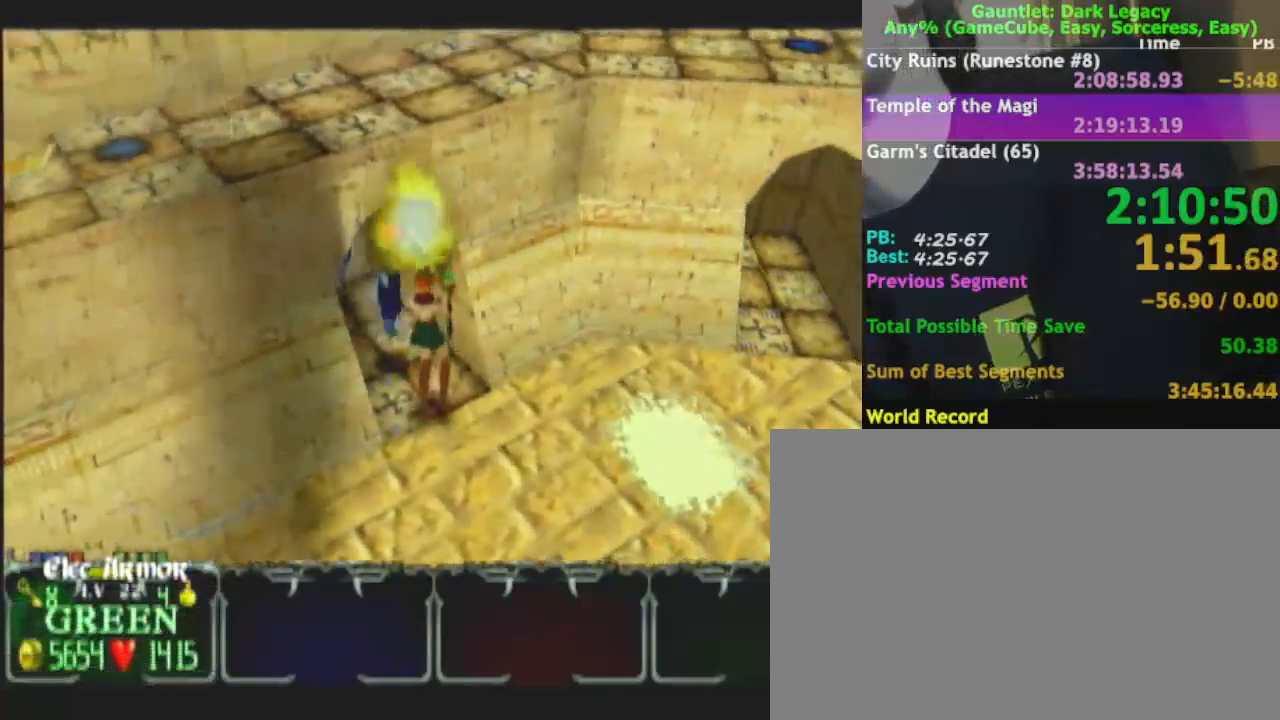
Gameplay with a controller (Nintendo layout); each line is a JSON object with the inputs held at the frame after it (dt_ms = milliseconds from this image to that frame). "events" lists button and stick changes between this image and that frame as [ms after this image, input, new state], when the widget could be followed in between. Not read: L3 R3.
{"dt_ms": 500, "buttons": [], "left_stick": "left", "right_stick": "center", "events": [[267, "left_stick", "left"]]}
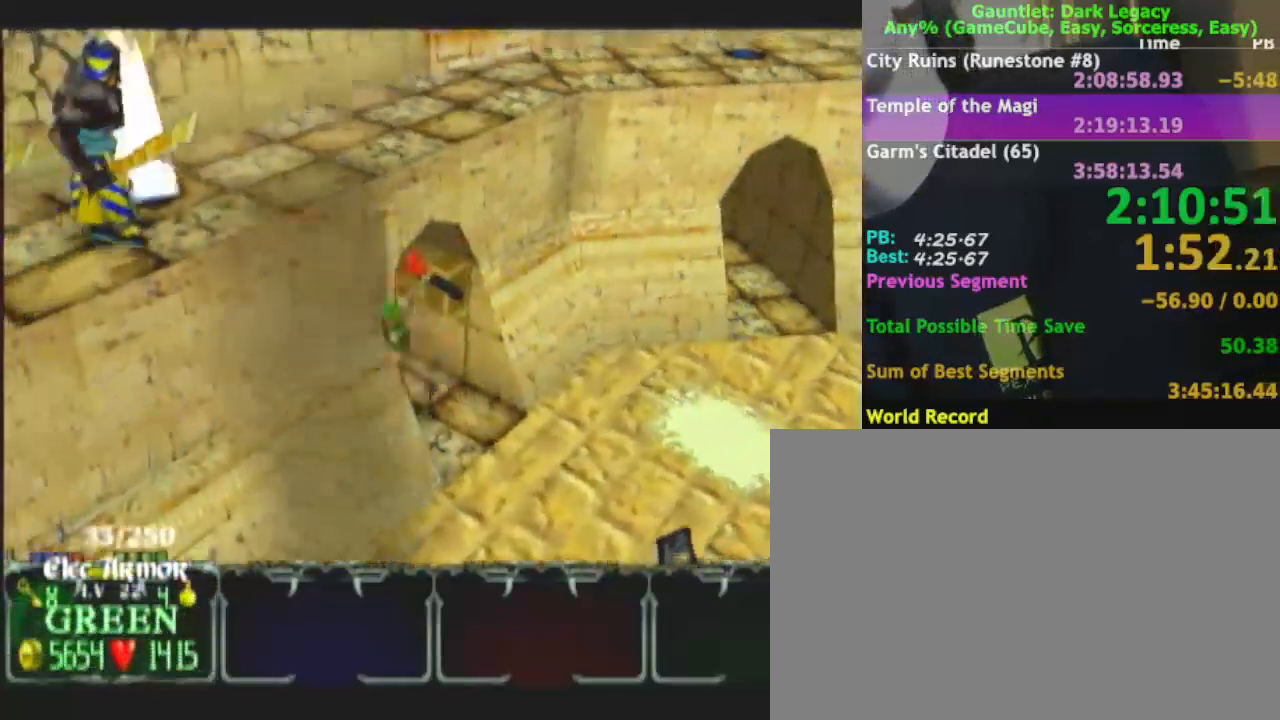
{"dt_ms": 500, "buttons": [], "left_stick": "down", "right_stick": "center", "events": [[417, "left_stick", "down"]]}
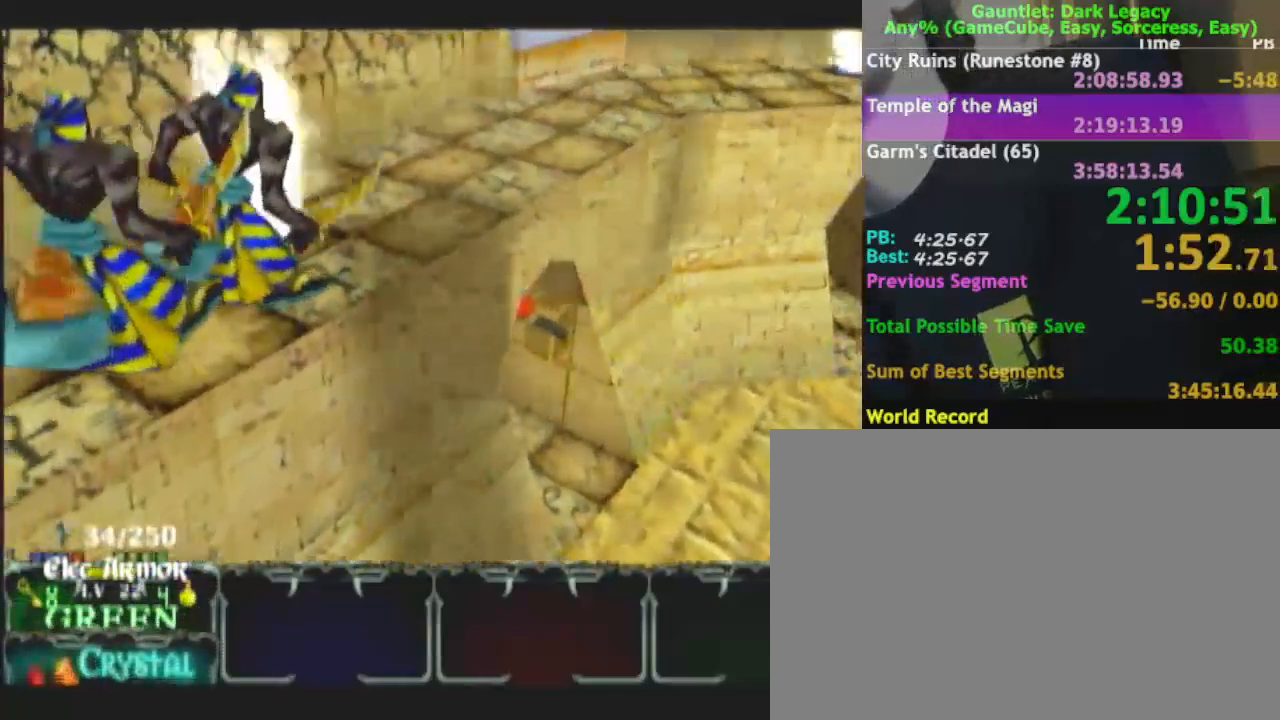
{"dt_ms": 500, "buttons": ["DPAD_UP"], "left_stick": "down-right", "right_stick": "center", "events": [[17, "left_stick", "down-right"], [167, "DPAD_LEFT", "down"], [283, "DPAD_LEFT", "up"], [450, "DPAD_UP", "down"]]}
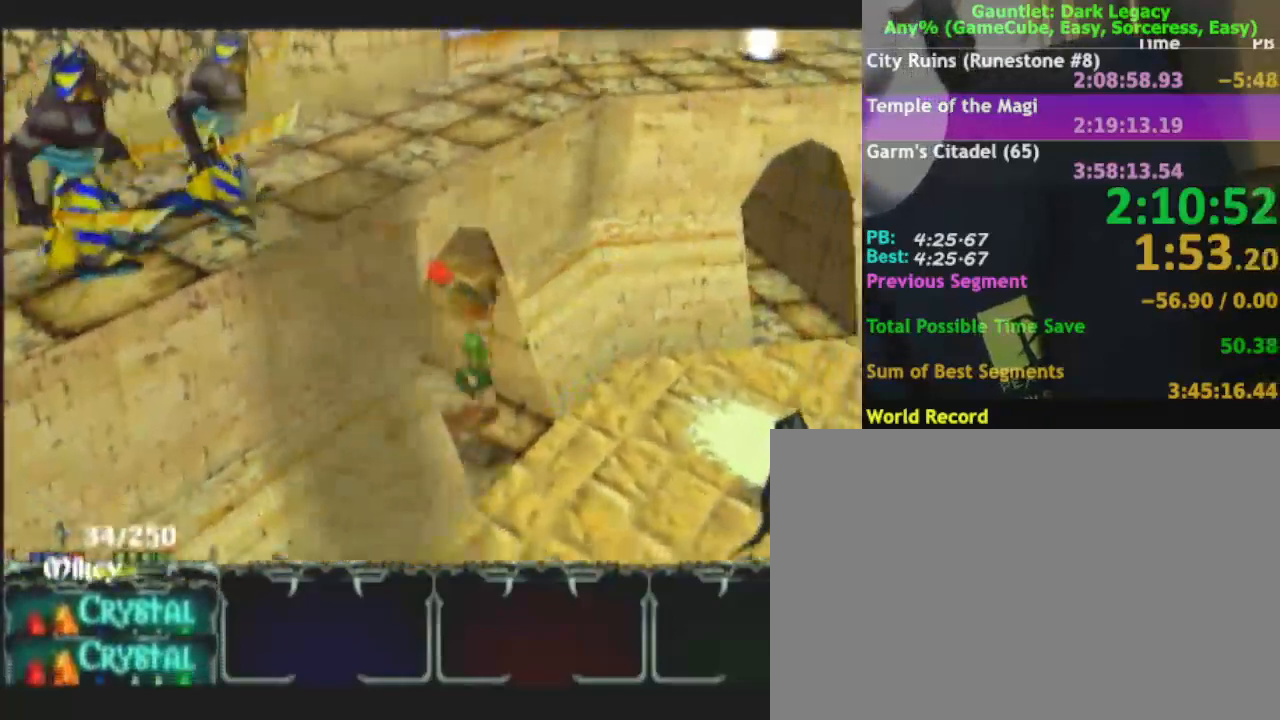
{"dt_ms": 500, "buttons": [], "left_stick": "down-right", "right_stick": "center"}
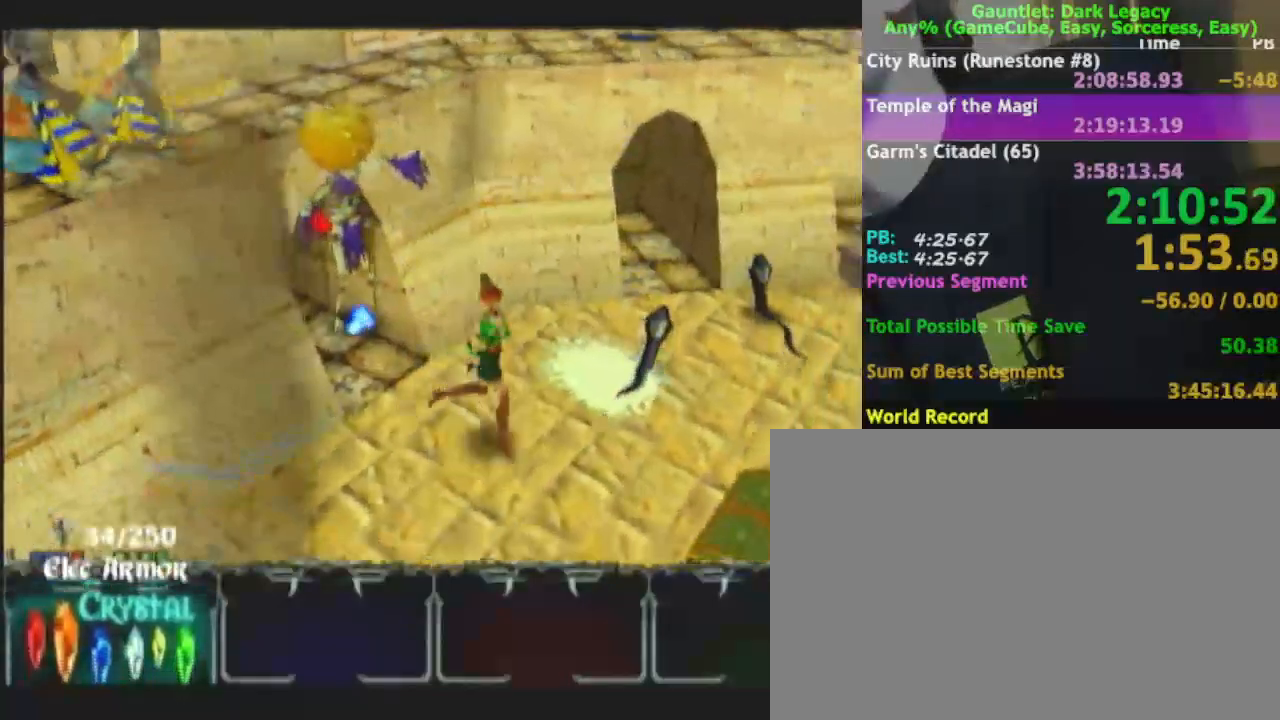
{"dt_ms": 500, "buttons": [], "left_stick": "right", "right_stick": "center", "events": [[117, "left_stick", "right"], [217, "left_stick", "up-right"], [433, "left_stick", "right"]]}
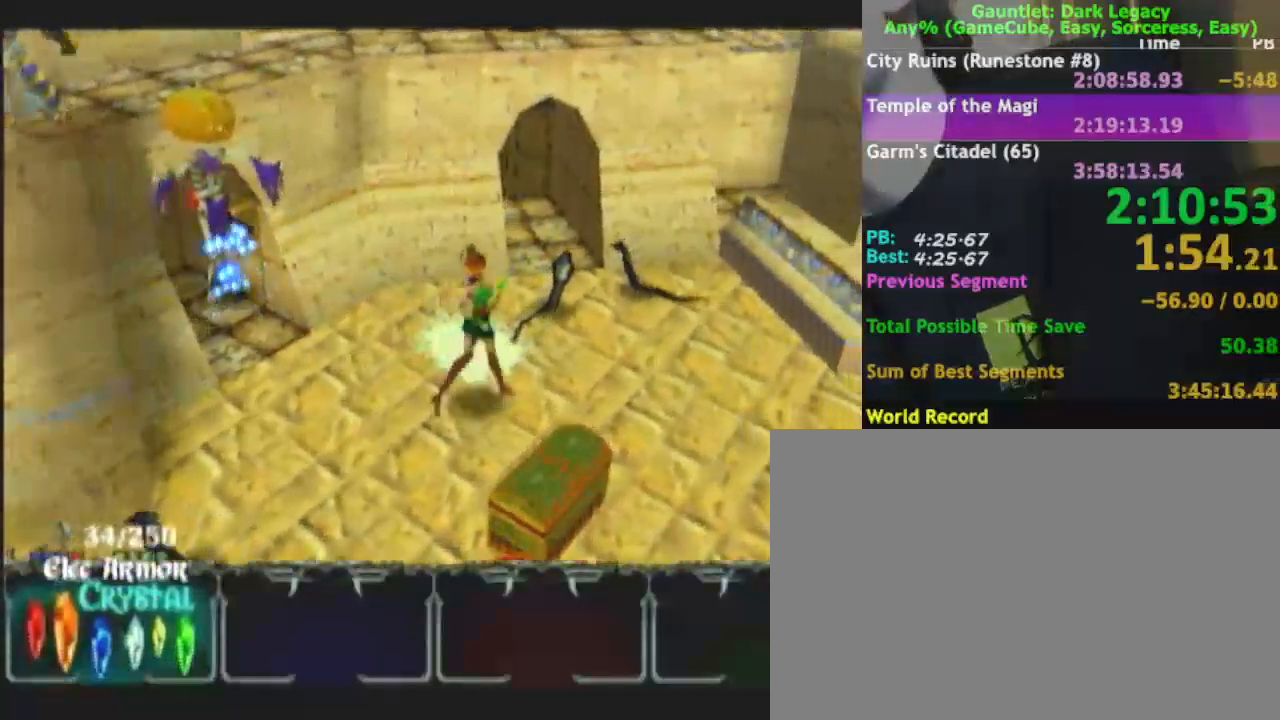
{"dt_ms": 500, "buttons": [], "left_stick": "down-right", "right_stick": "center", "events": [[300, "left_stick", "down-right"]]}
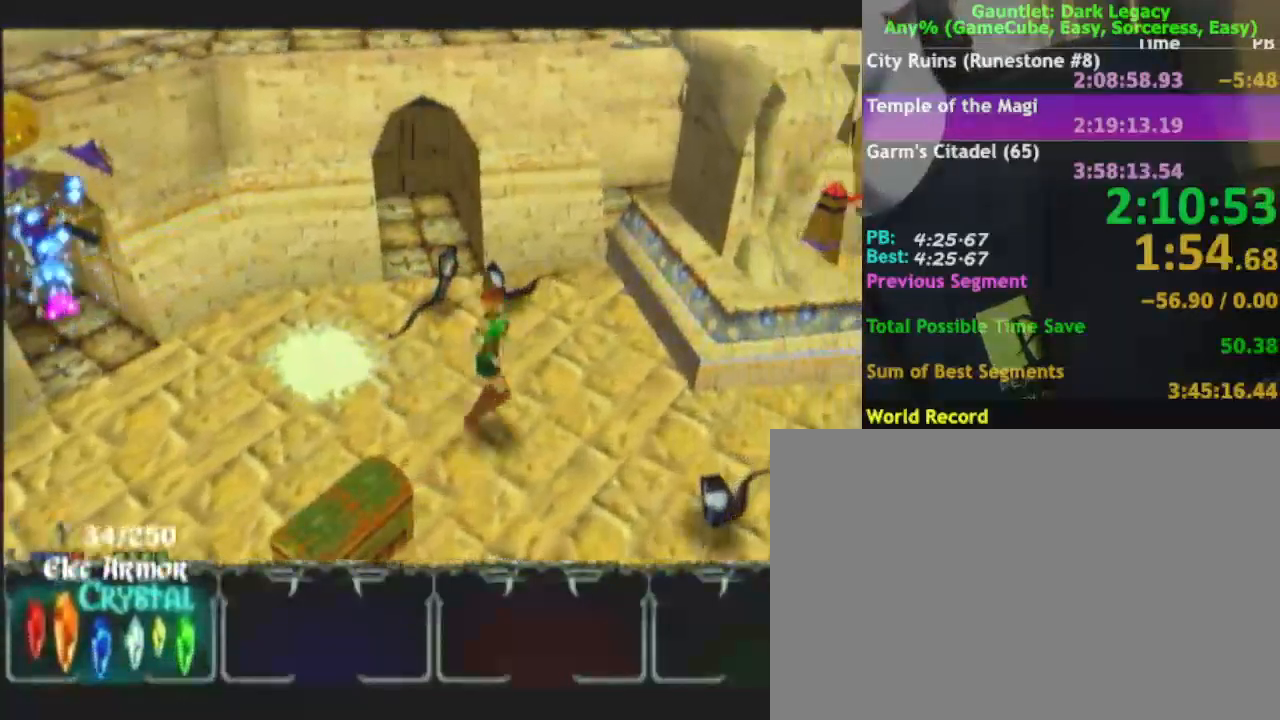
{"dt_ms": 500, "buttons": [], "left_stick": "right", "right_stick": "center", "events": [[167, "DPAD_UP", "down"], [233, "DPAD_UP", "up"], [367, "DPAD_UP", "down"], [367, "left_stick", "right"], [433, "DPAD_UP", "up"]]}
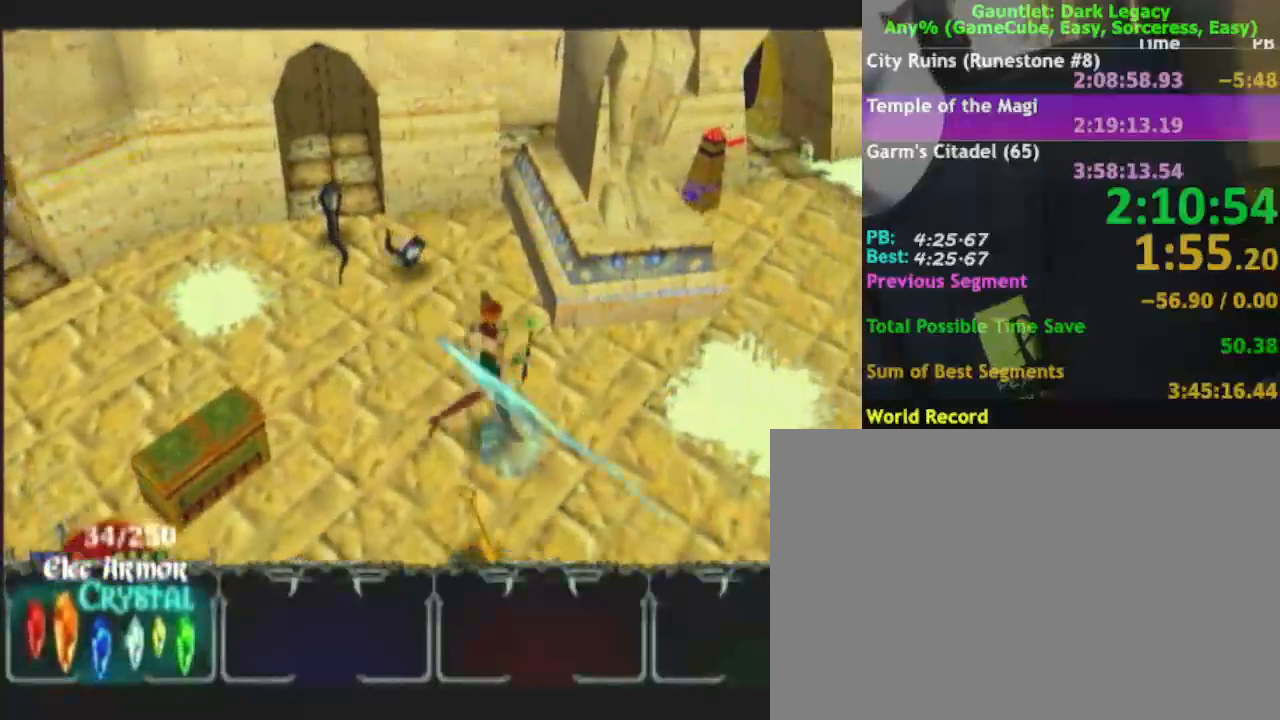
{"dt_ms": 500, "buttons": [], "left_stick": "up-right", "right_stick": "center", "events": [[100, "left_stick", "up-right"]]}
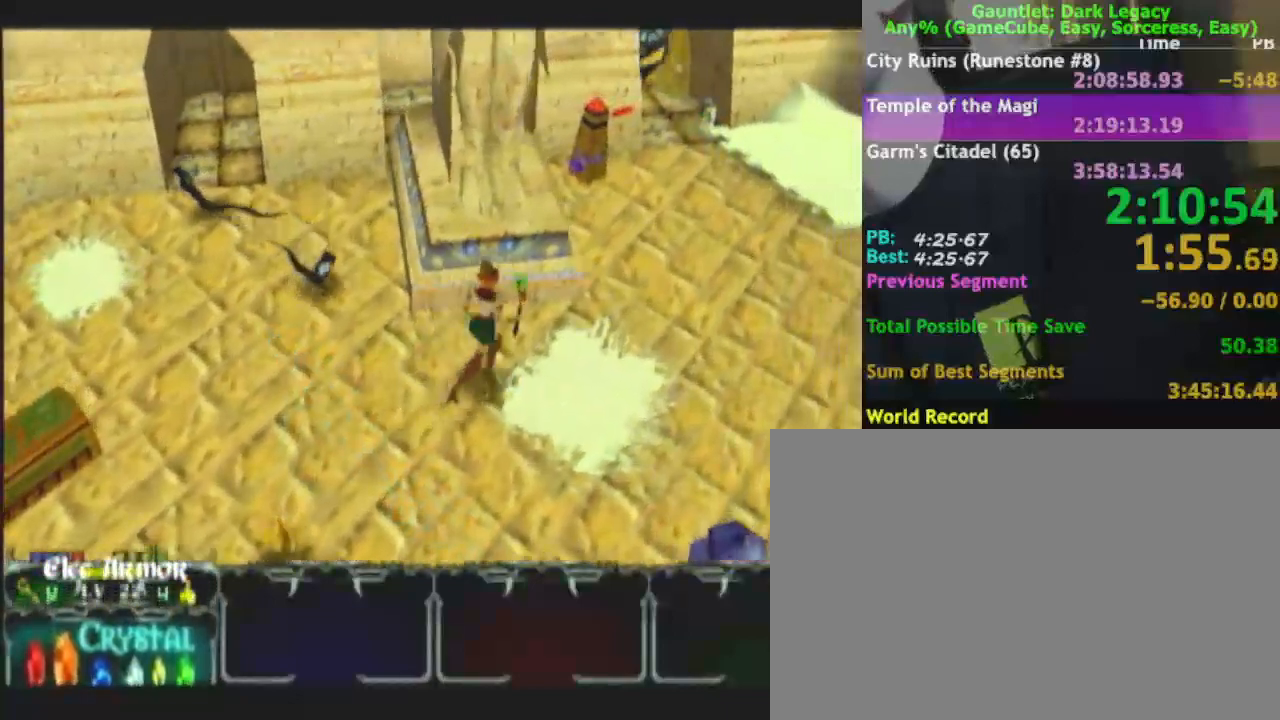
{"dt_ms": 500, "buttons": [], "left_stick": "up", "right_stick": "center", "events": [[500, "left_stick", "up"]]}
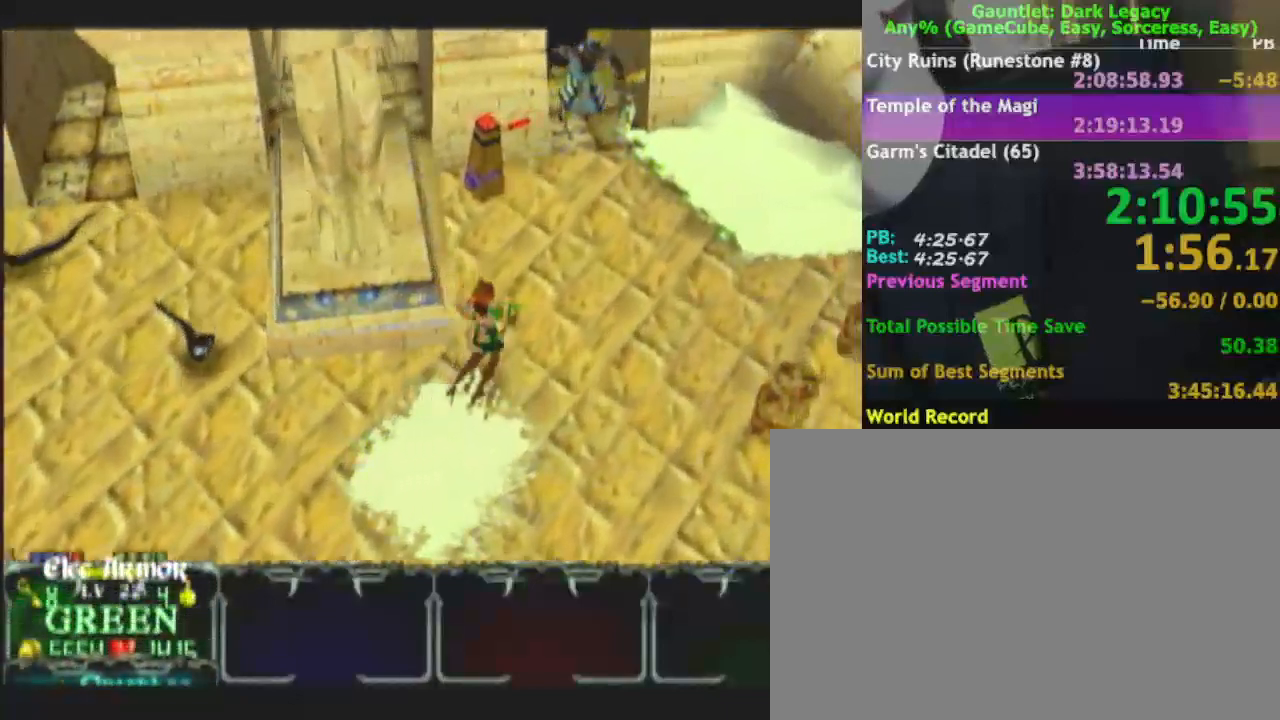
{"dt_ms": 500, "buttons": [], "left_stick": "up", "right_stick": "center", "events": []}
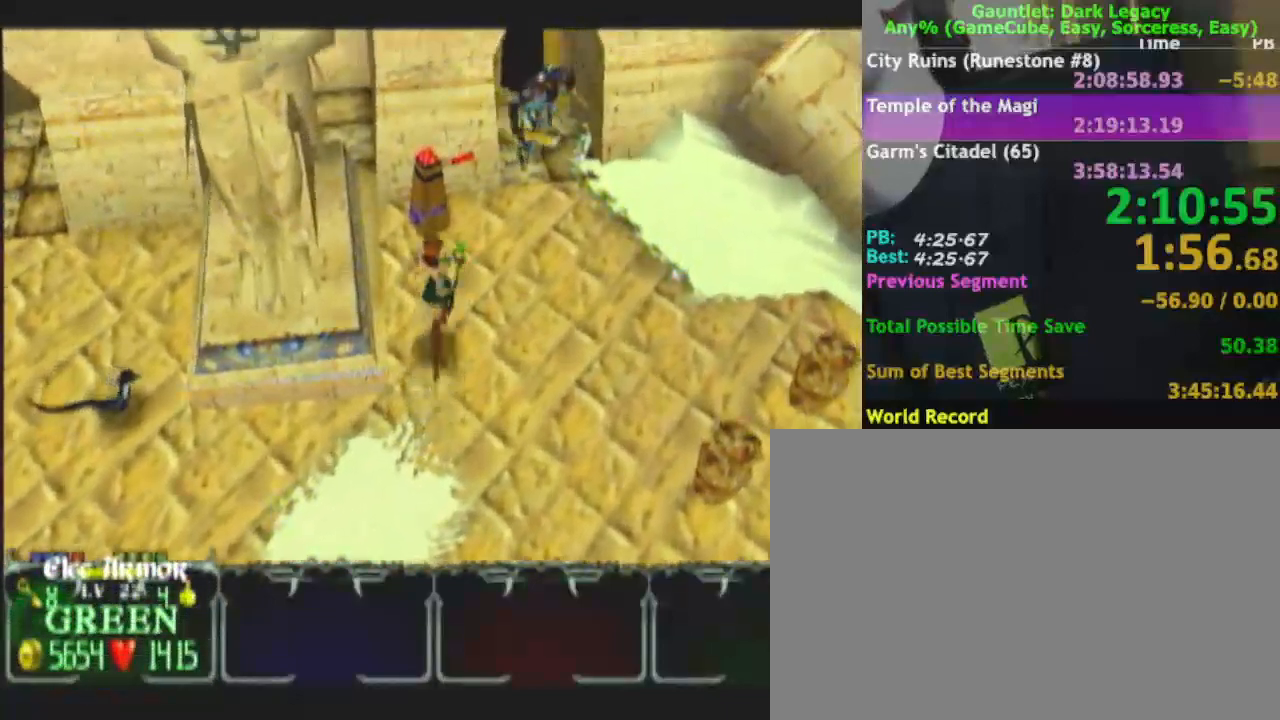
{"dt_ms": 500, "buttons": [], "left_stick": "up", "right_stick": "center", "events": []}
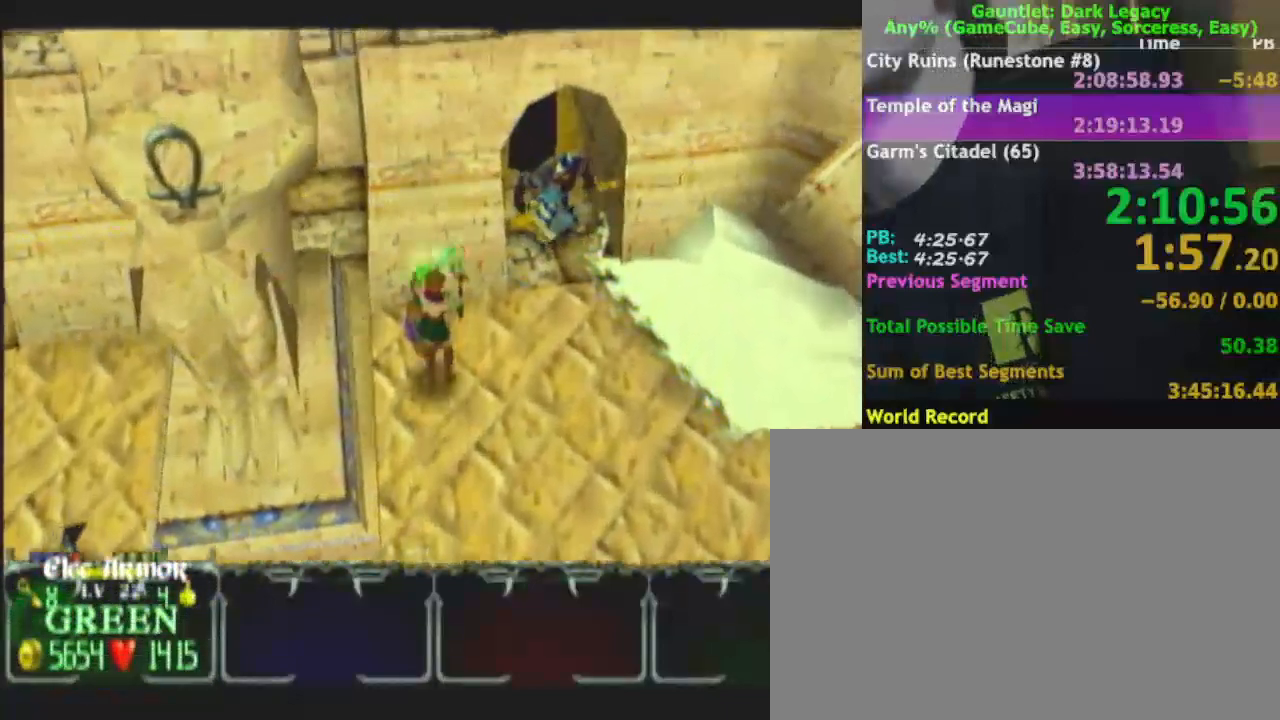
{"dt_ms": 500, "buttons": [], "left_stick": "center", "right_stick": "center", "events": [[100, "left_stick", "center"]]}
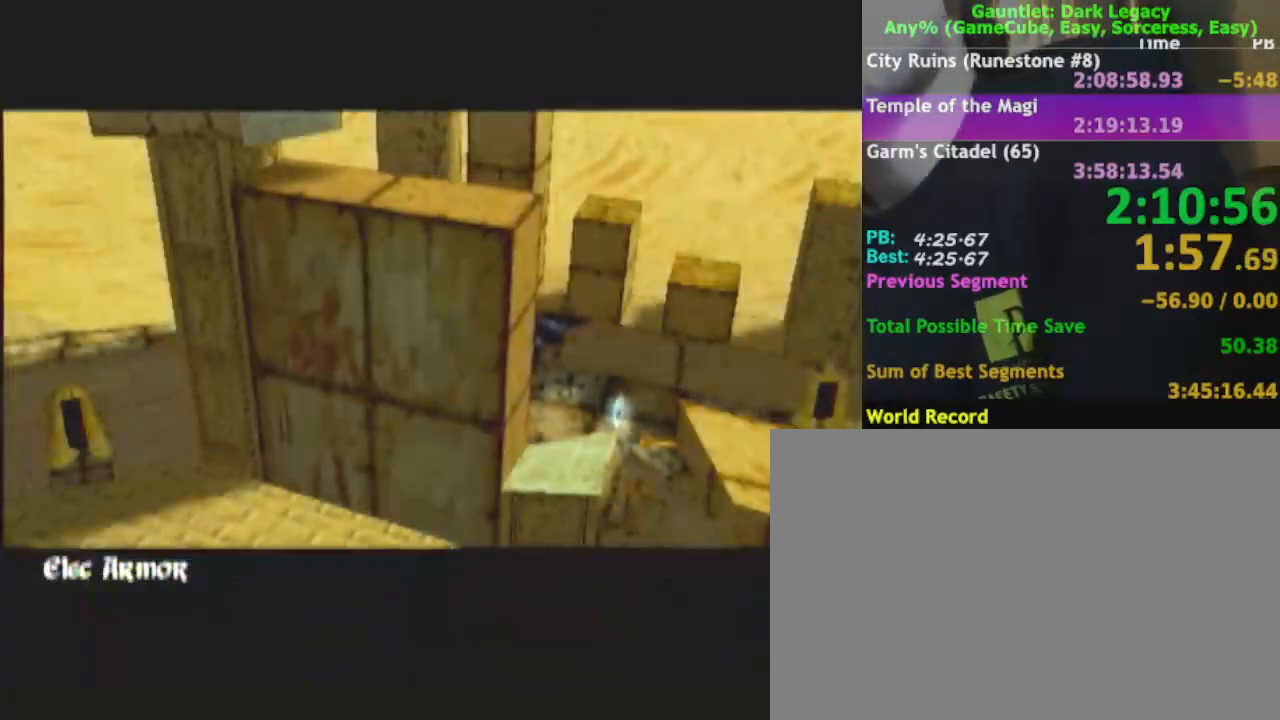
{"dt_ms": 500, "buttons": [], "left_stick": "down", "right_stick": "center", "events": [[17, "left_stick", "down"], [150, "left_stick", "left"], [150, "right_stick", "right"], [200, "left_stick", "down"], [200, "right_stick", "center"]]}
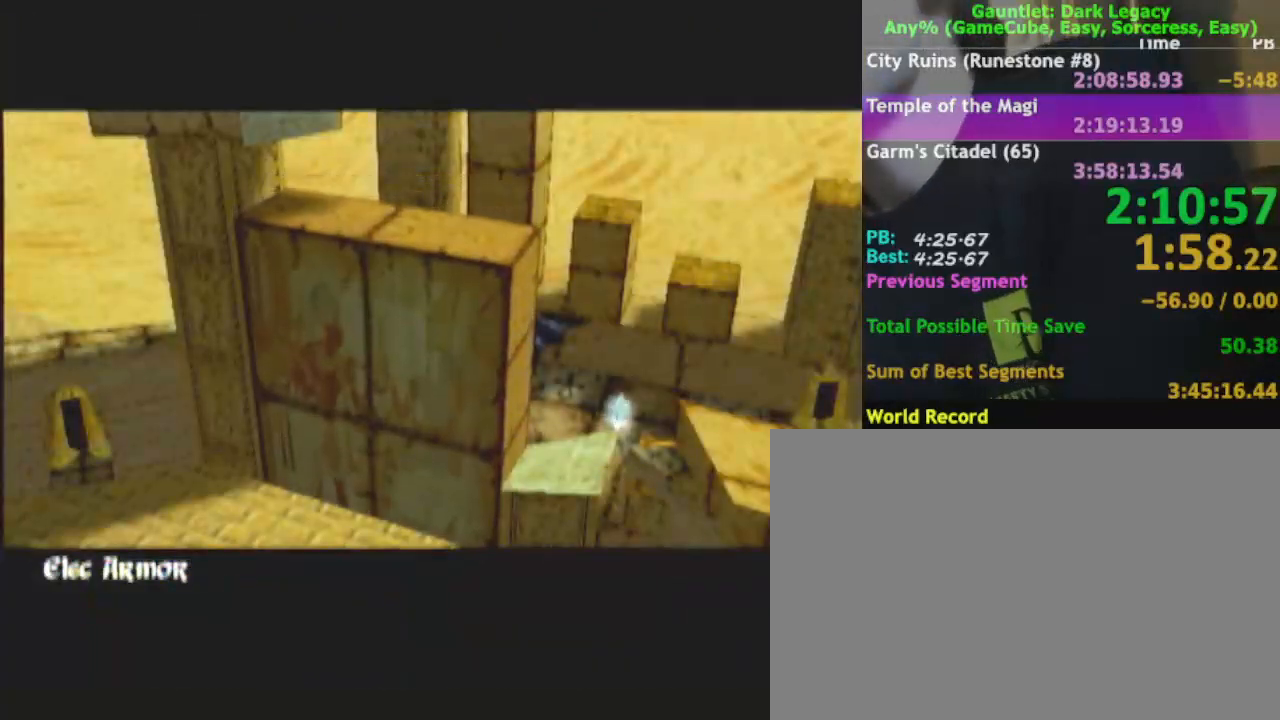
{"dt_ms": 500, "buttons": [], "left_stick": "down", "right_stick": "center", "events": []}
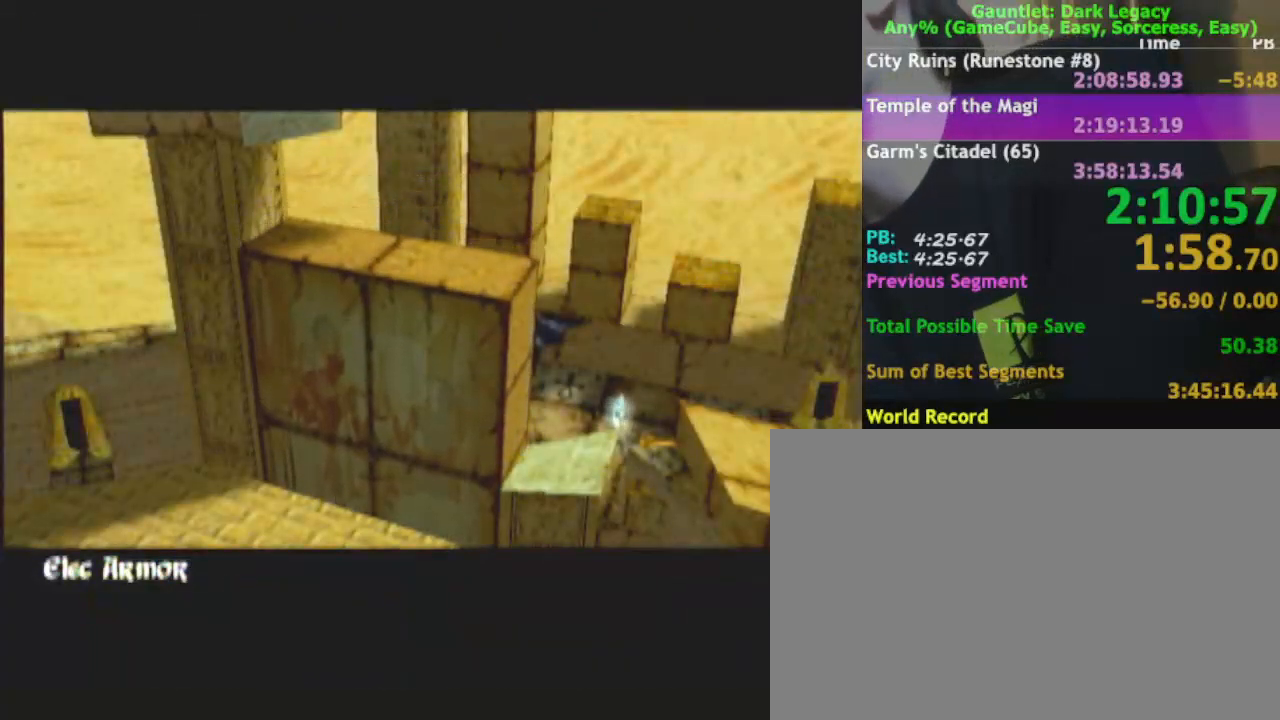
{"dt_ms": 500, "buttons": [], "left_stick": "down", "right_stick": "center", "events": []}
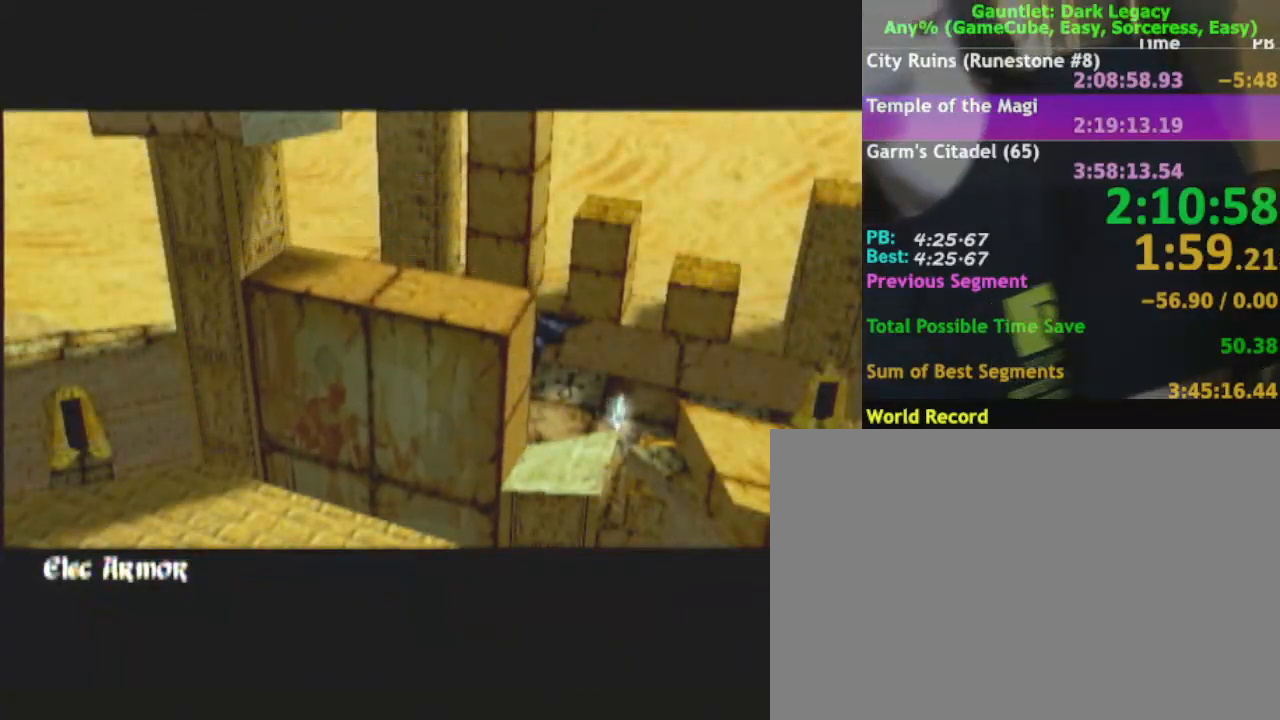
{"dt_ms": 500, "buttons": [], "left_stick": "down", "right_stick": "center", "events": []}
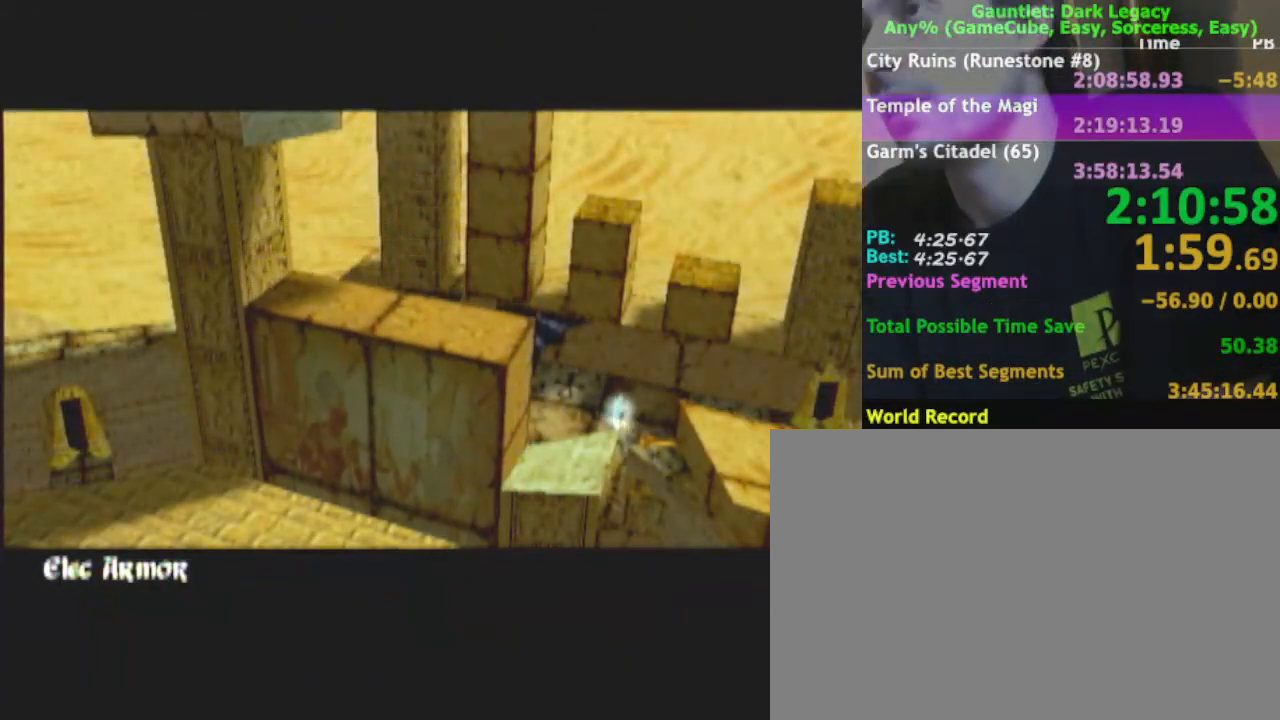
{"dt_ms": 500, "buttons": [], "left_stick": "down", "right_stick": "center", "events": []}
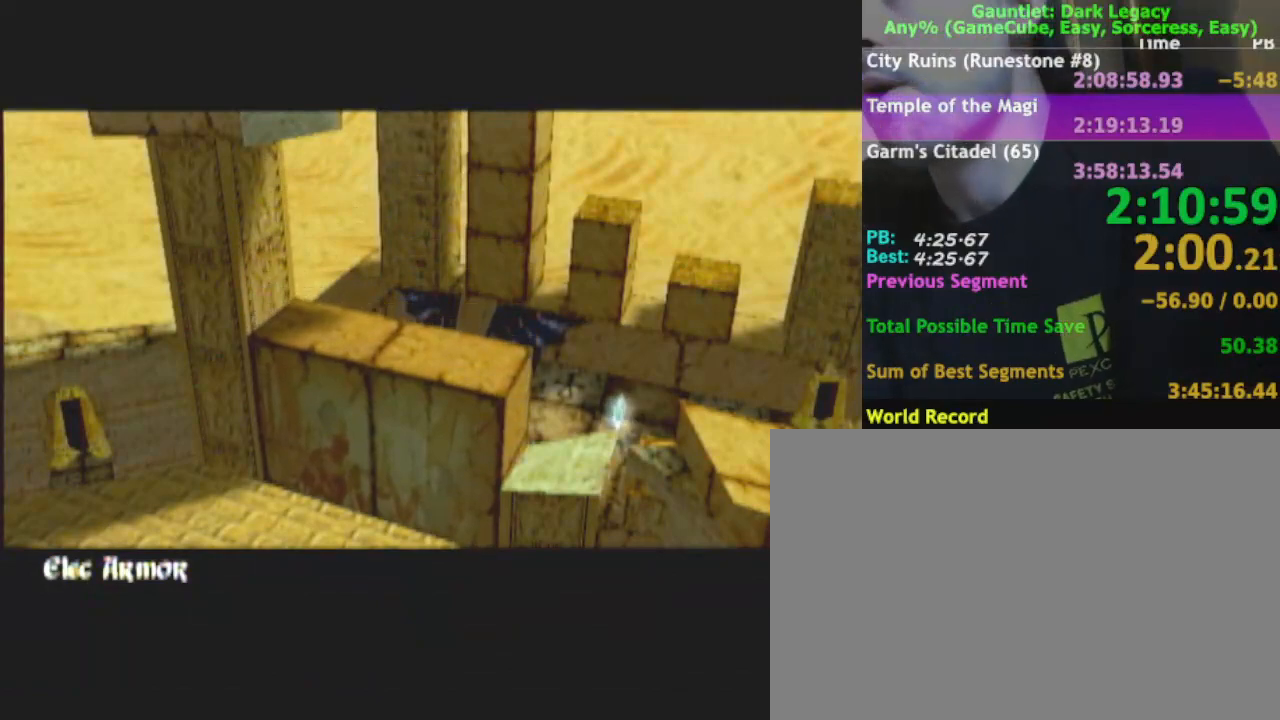
{"dt_ms": 500, "buttons": [], "left_stick": "down", "right_stick": "center", "events": []}
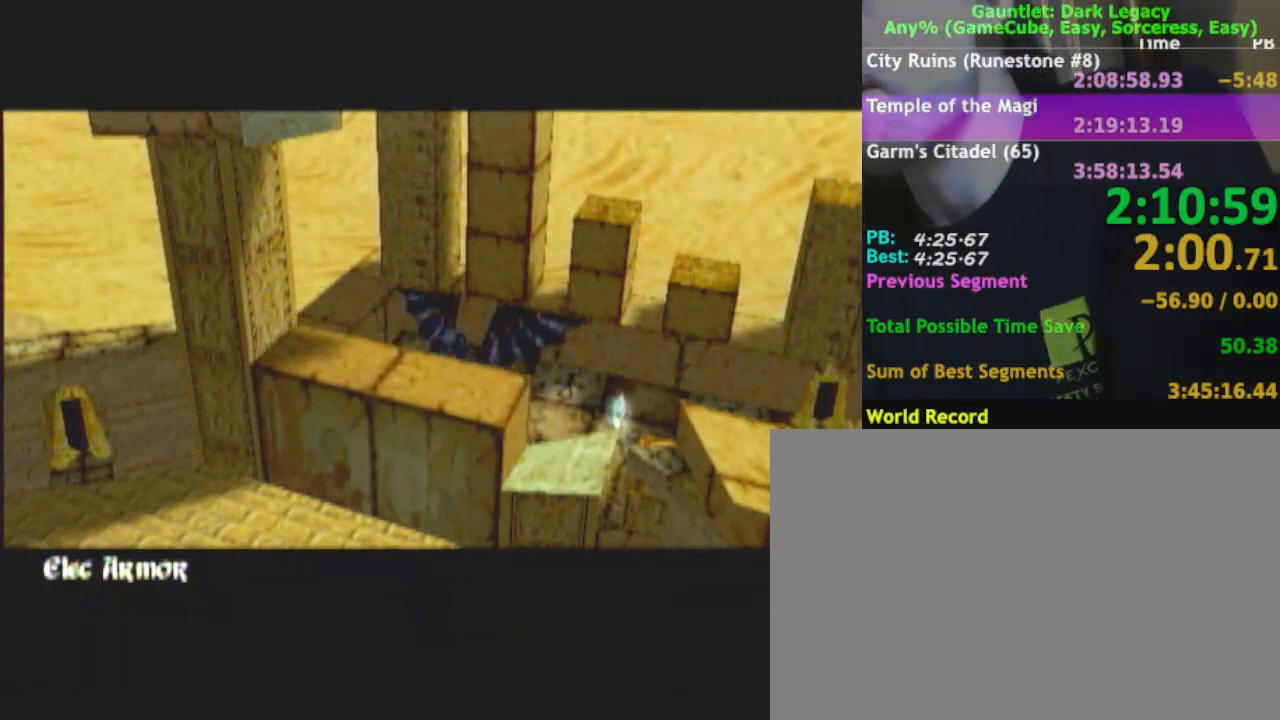
{"dt_ms": 500, "buttons": [], "left_stick": "down", "right_stick": "center", "events": []}
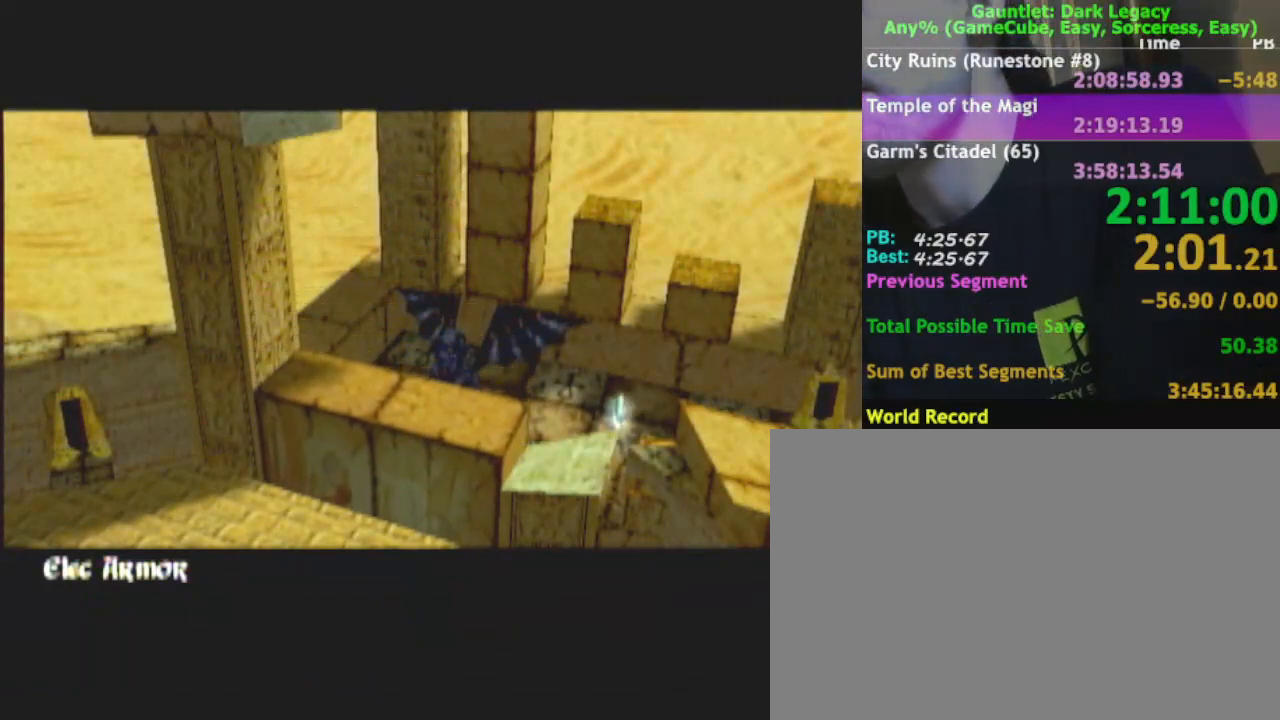
{"dt_ms": 500, "buttons": [], "left_stick": "down", "right_stick": "center", "events": []}
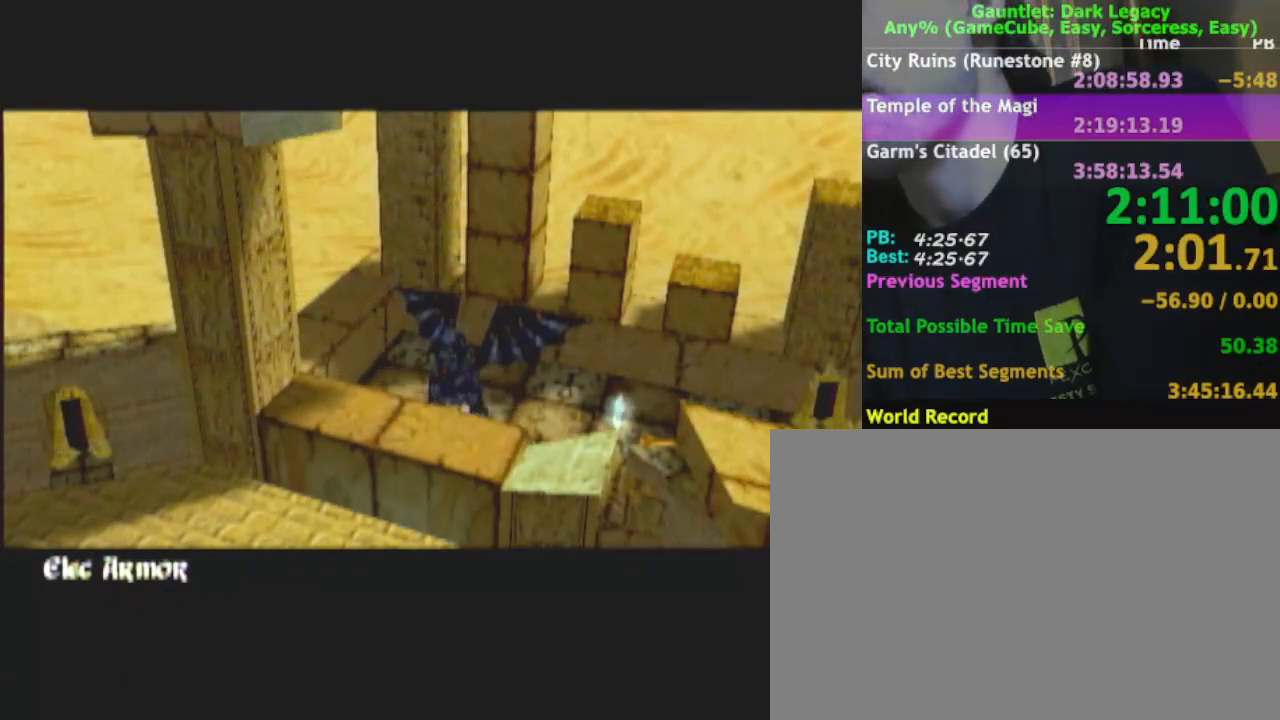
{"dt_ms": 500, "buttons": [], "left_stick": "down", "right_stick": "center", "events": []}
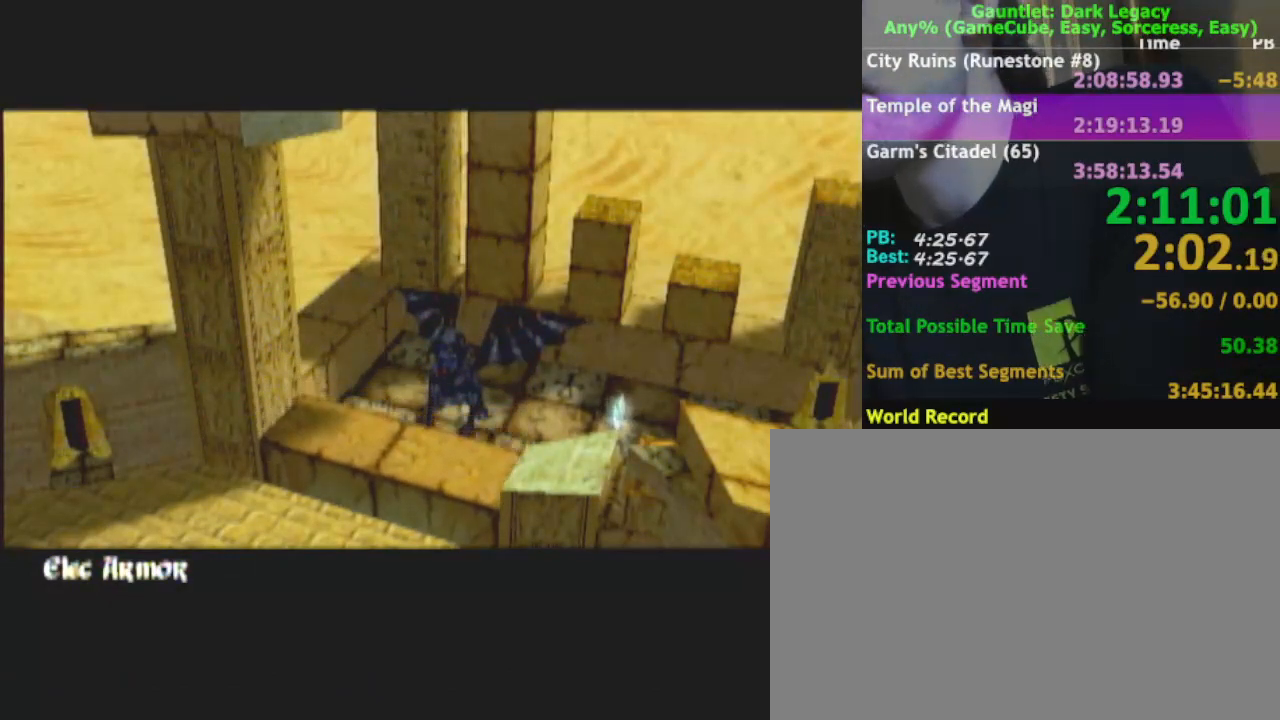
{"dt_ms": 500, "buttons": [], "left_stick": "down", "right_stick": "center", "events": []}
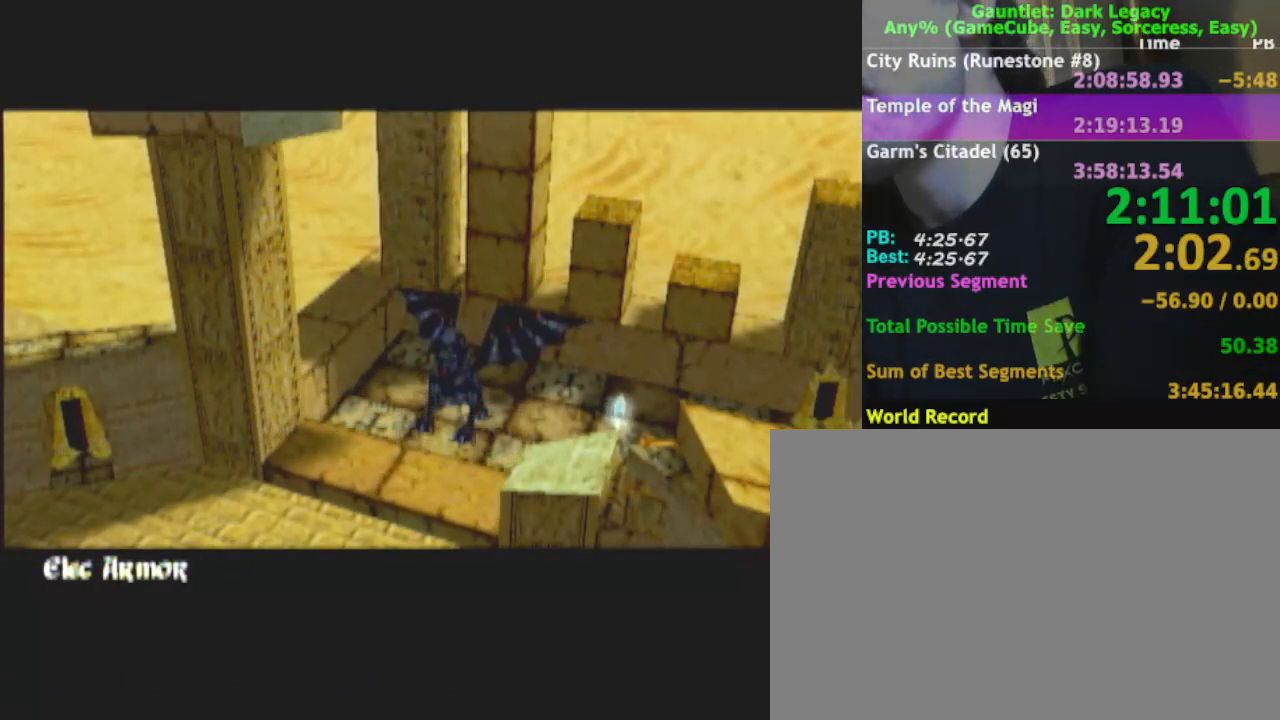
{"dt_ms": 500, "buttons": [], "left_stick": "down", "right_stick": "center", "events": []}
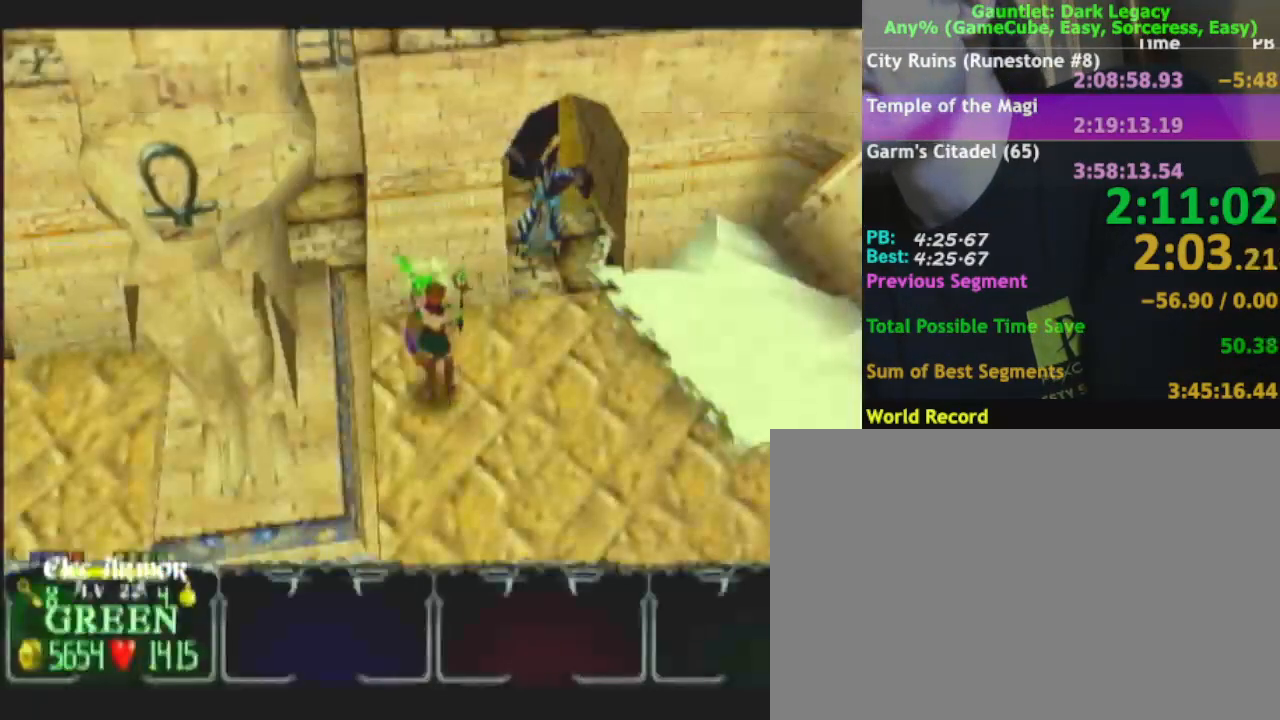
{"dt_ms": 500, "buttons": [], "left_stick": "down", "right_stick": "center", "events": [[233, "DPAD_LEFT", "down"], [367, "DPAD_LEFT", "up"]]}
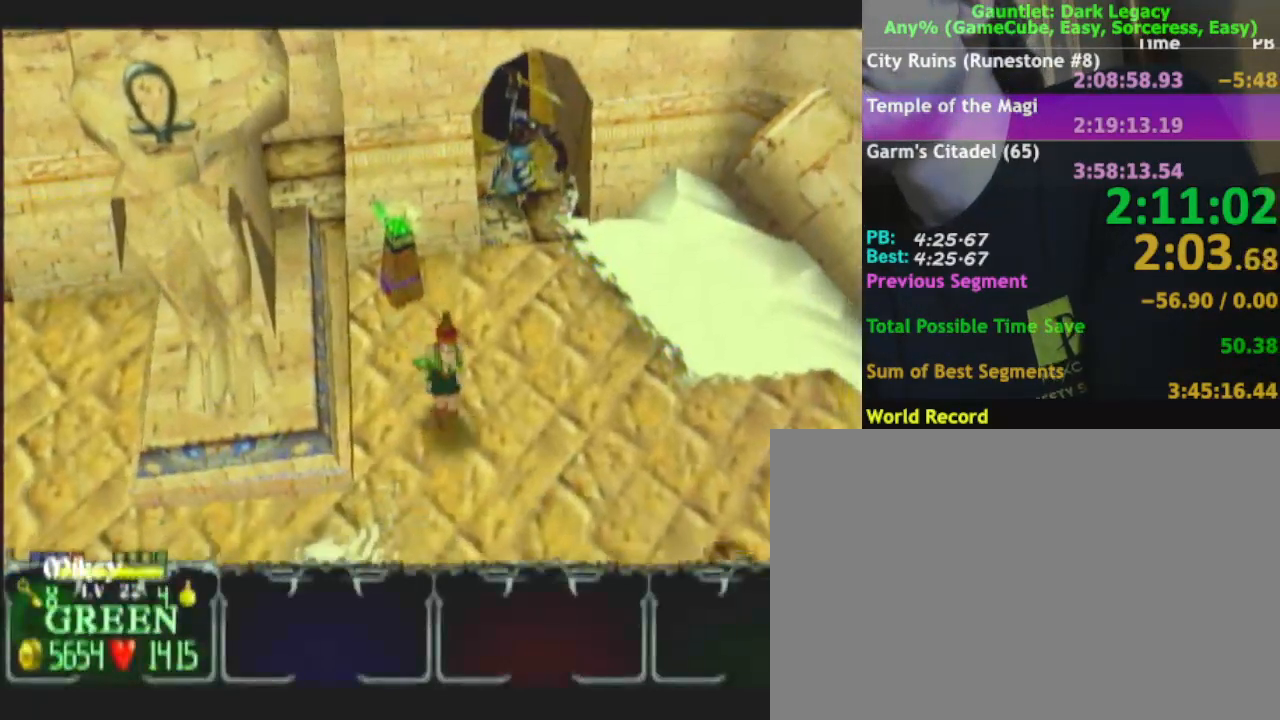
{"dt_ms": 1000, "buttons": [], "left_stick": "down-right", "right_stick": "center"}
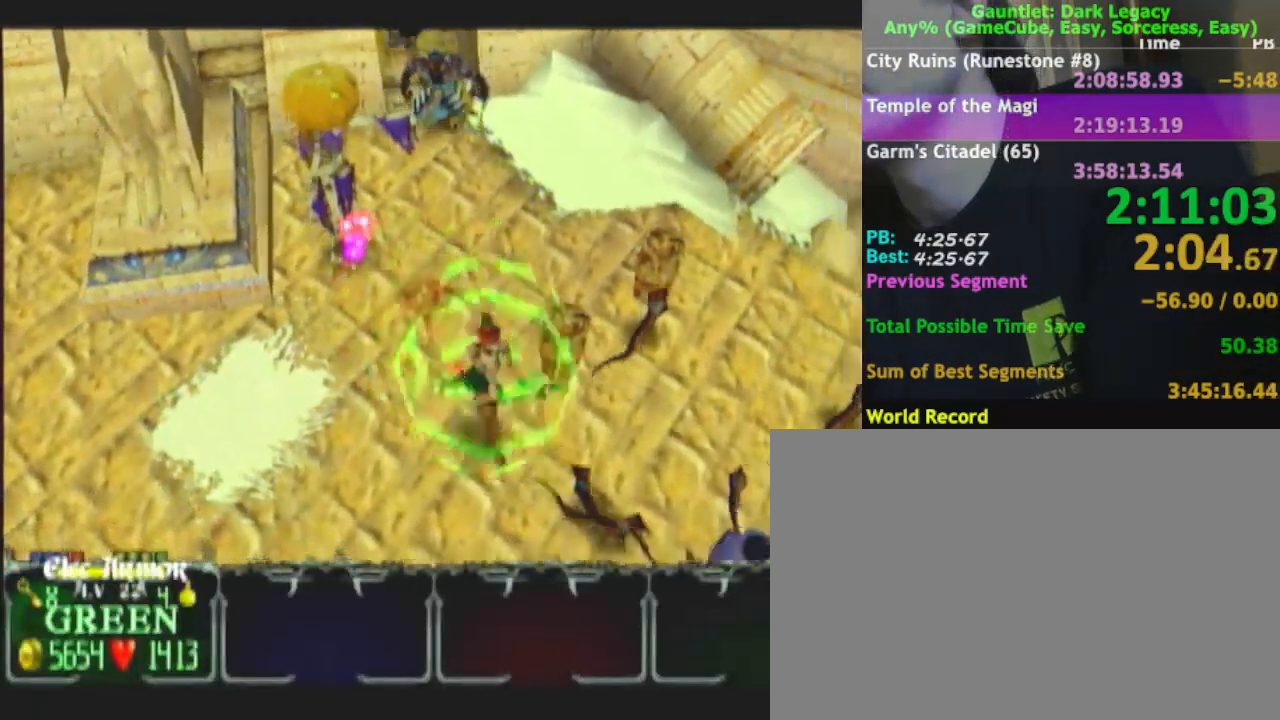
{"dt_ms": 500, "buttons": [], "left_stick": "right", "right_stick": "center", "events": [[50, "left_stick", "right"]]}
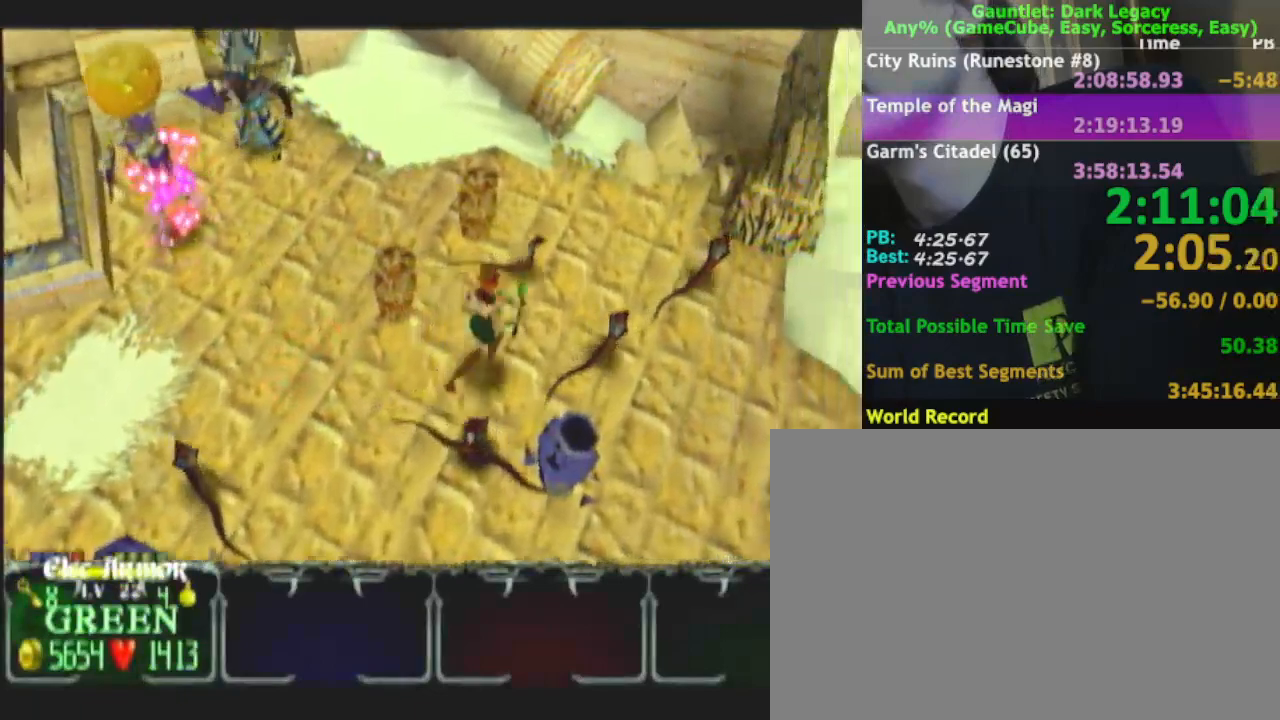
{"dt_ms": 500, "buttons": [], "left_stick": "down-right", "right_stick": "center", "events": [[400, "left_stick", "down-right"]]}